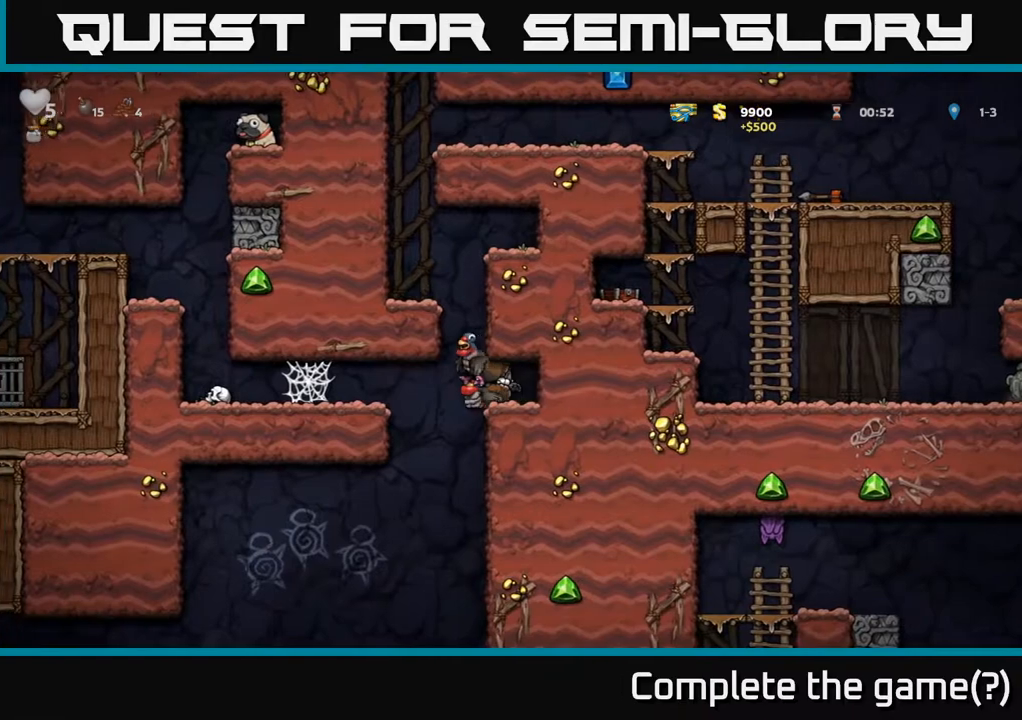
Gameplay with a controller (Xbox layout); each line is a JSON object with the inputs held at the frame after it. "events" lists button and stick changes between this image and that frame as [ms after this image, input, new state], when the widget could be followed in between.
{"buttons": ["DPAD_LEFT"], "left_stick": "center", "right_stick": "center", "events": [[150, "A", "down"], [267, "A", "up"], [333, "A", "down"], [450, "A", "up"]]}
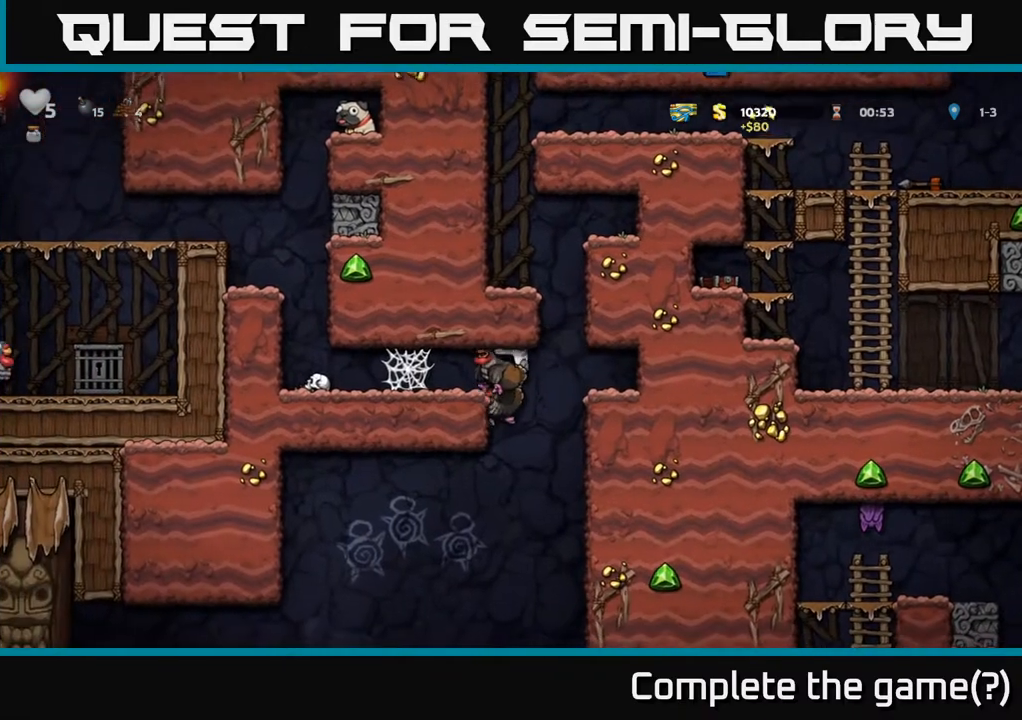
{"buttons": ["A", "DPAD_RIGHT"], "left_stick": "center", "right_stick": "center", "events": [[17, "DPAD_LEFT", "up"], [100, "DPAD_LEFT", "down"], [150, "A", "down"], [300, "A", "up"], [350, "A", "down"], [350, "DPAD_LEFT", "up"], [383, "DPAD_RIGHT", "down"]]}
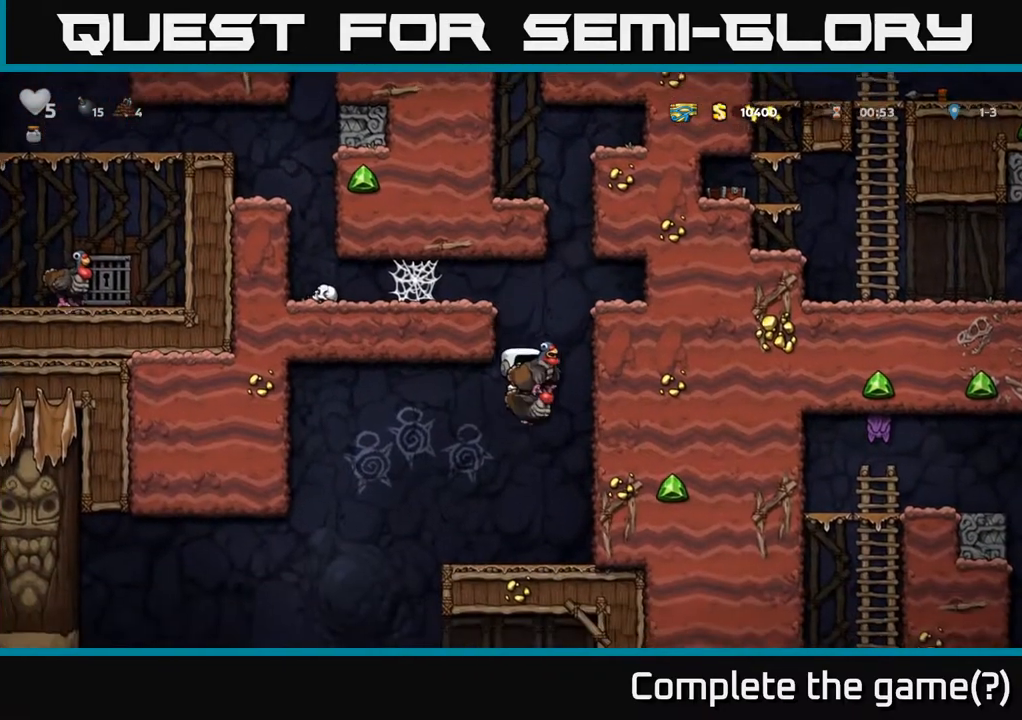
{"buttons": [], "left_stick": "center", "right_stick": "center", "events": [[33, "DPAD_RIGHT", "up"], [500, "A", "up"]]}
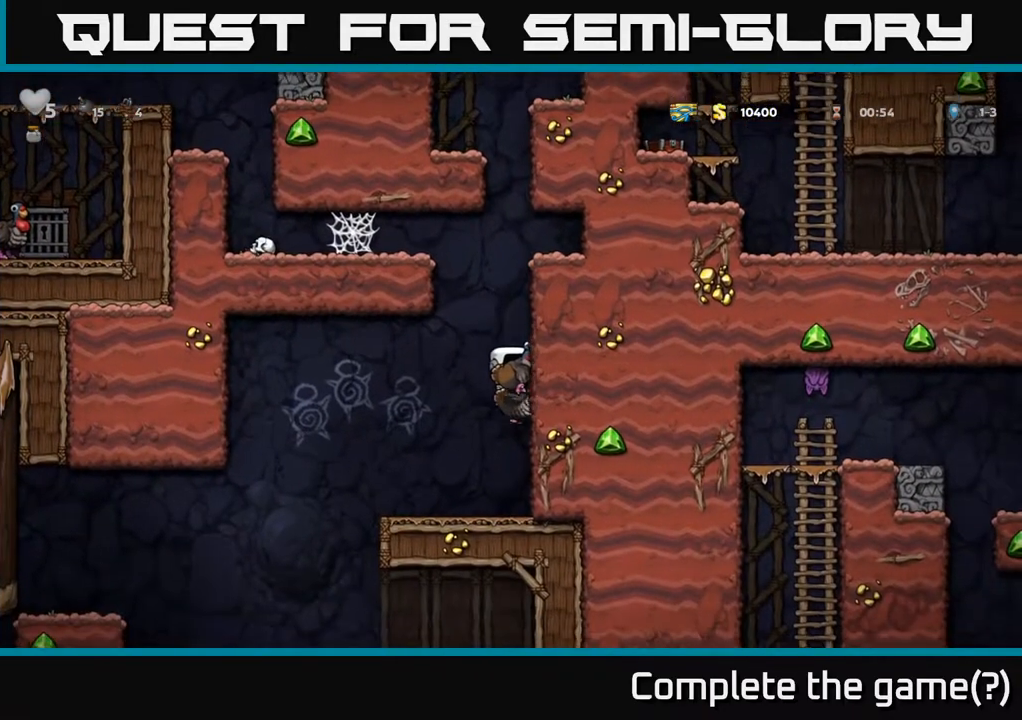
{"buttons": ["DPAD_LEFT"], "left_stick": "center", "right_stick": "center", "events": [[33, "DPAD_LEFT", "down"], [83, "DPAD_LEFT", "up"], [450, "DPAD_LEFT", "down"]]}
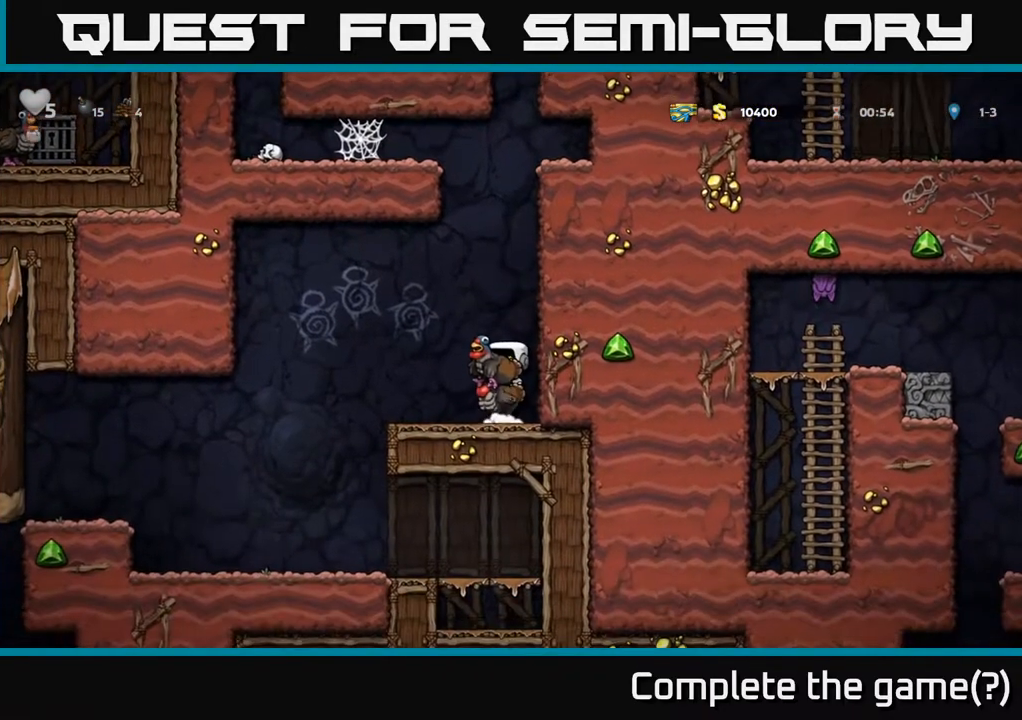
{"buttons": [], "left_stick": "center", "right_stick": "center", "events": [[17, "DPAD_LEFT", "up"], [333, "DPAD_LEFT", "down"], [417, "DPAD_LEFT", "up"]]}
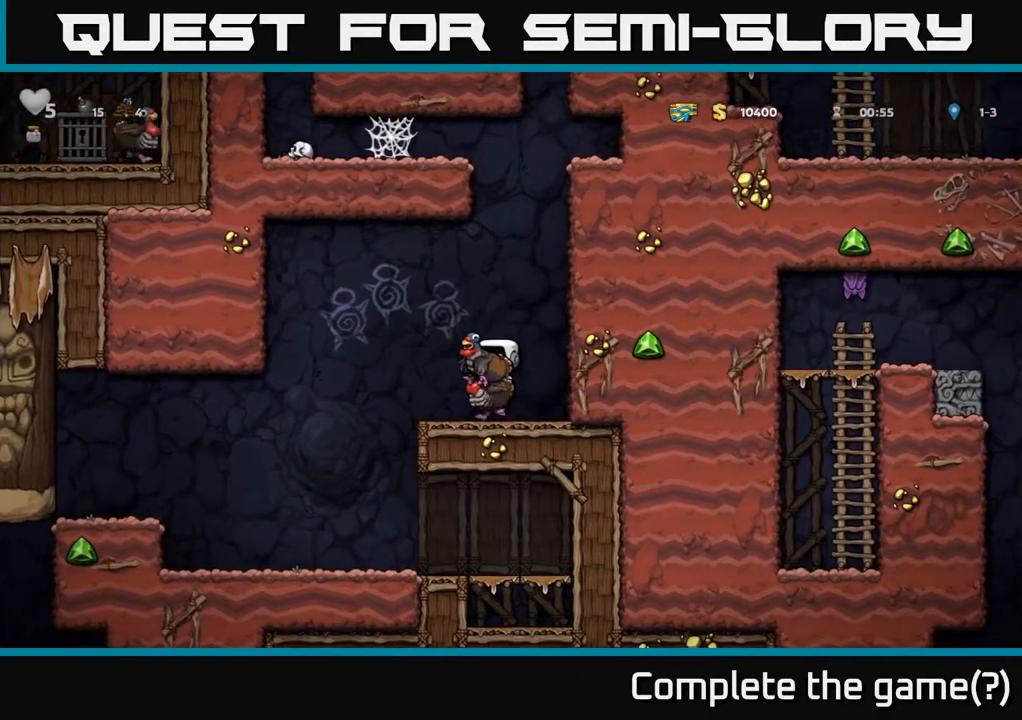
{"buttons": [], "left_stick": "center", "right_stick": "center", "events": []}
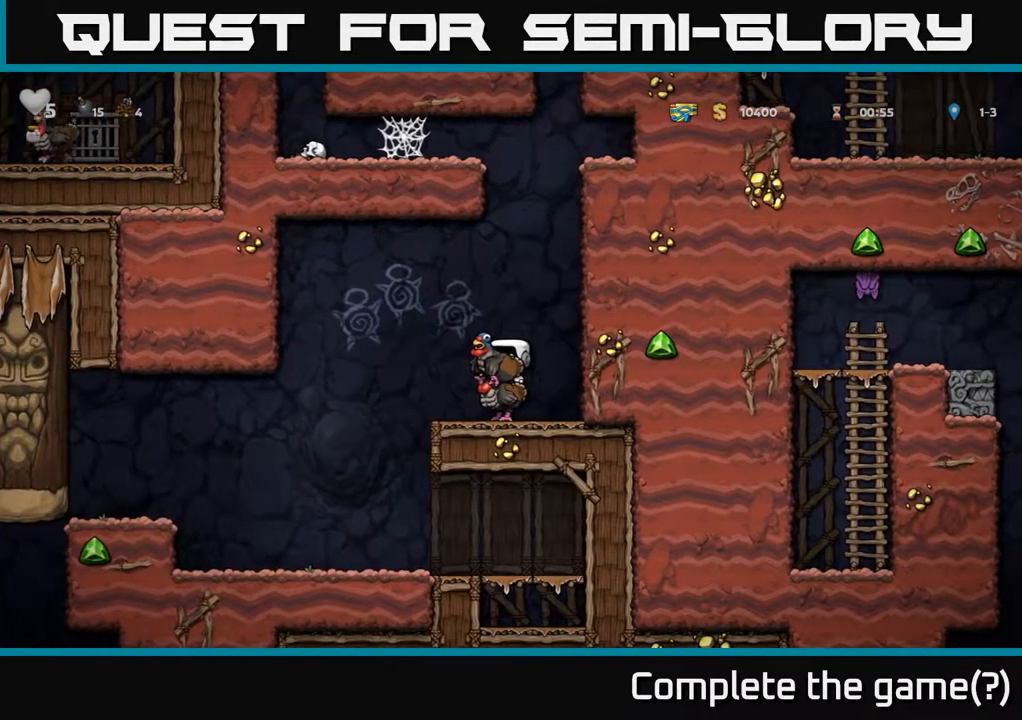
{"buttons": ["A"], "left_stick": "center", "right_stick": "center", "events": [[217, "A", "down"]]}
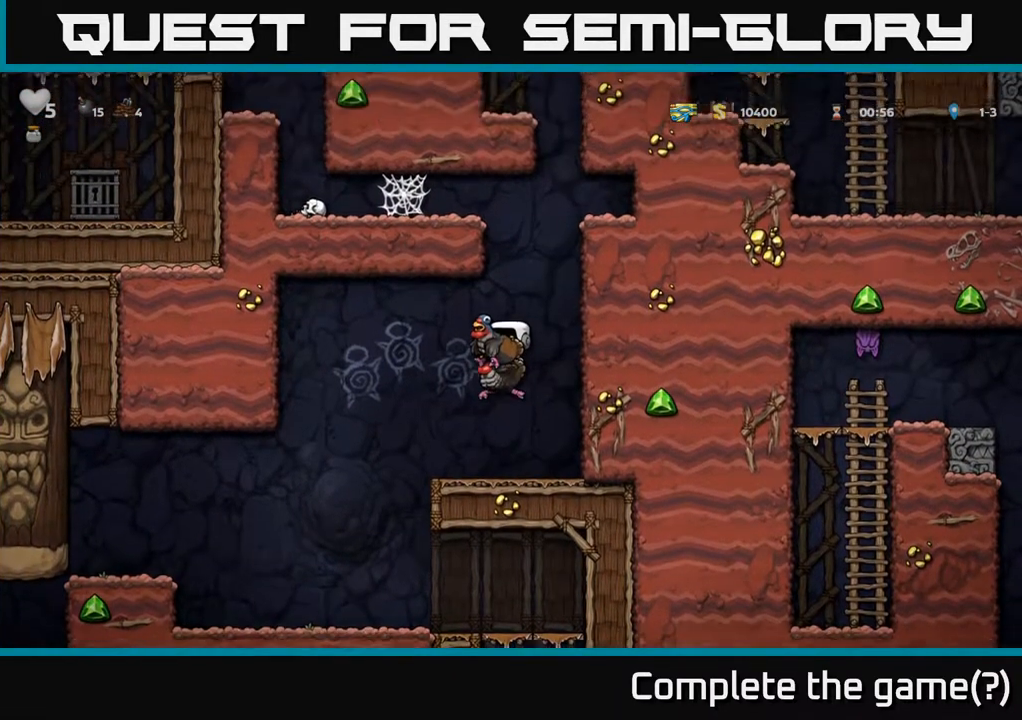
{"buttons": ["A", "DPAD_UP"], "left_stick": "center", "right_stick": "center", "events": [[17, "A", "up"], [67, "A", "down"], [367, "A", "up"], [383, "DPAD_UP", "down"], [433, "A", "down"]]}
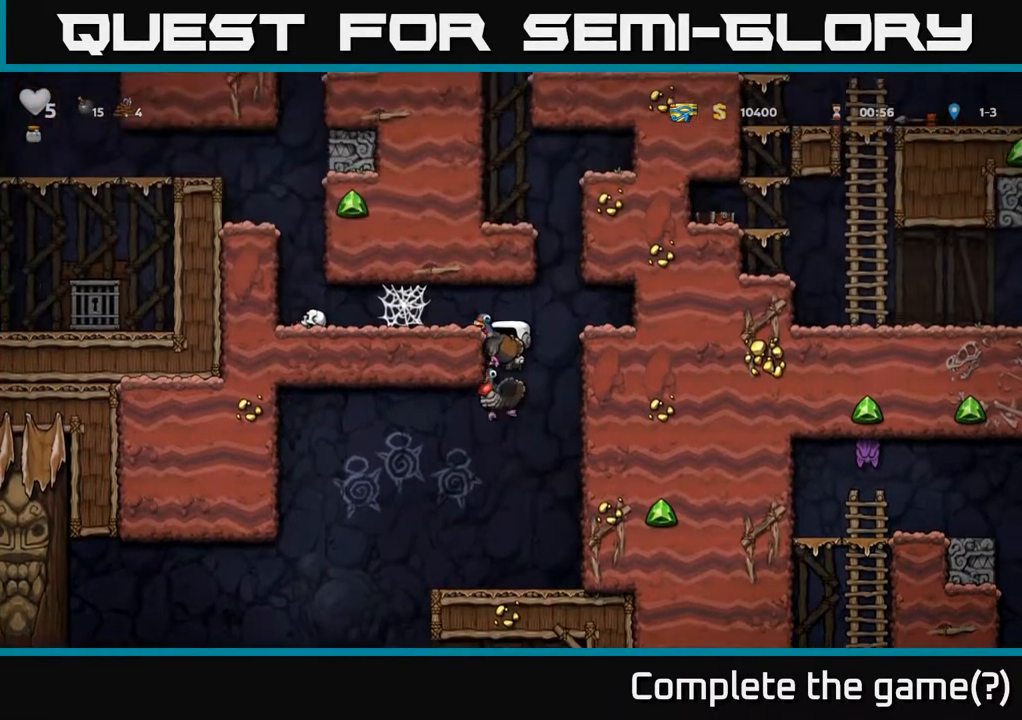
{"buttons": [], "left_stick": "center", "right_stick": "center", "events": [[117, "DPAD_LEFT", "down"], [133, "DPAD_UP", "up"], [150, "A", "up"], [283, "DPAD_LEFT", "up"]]}
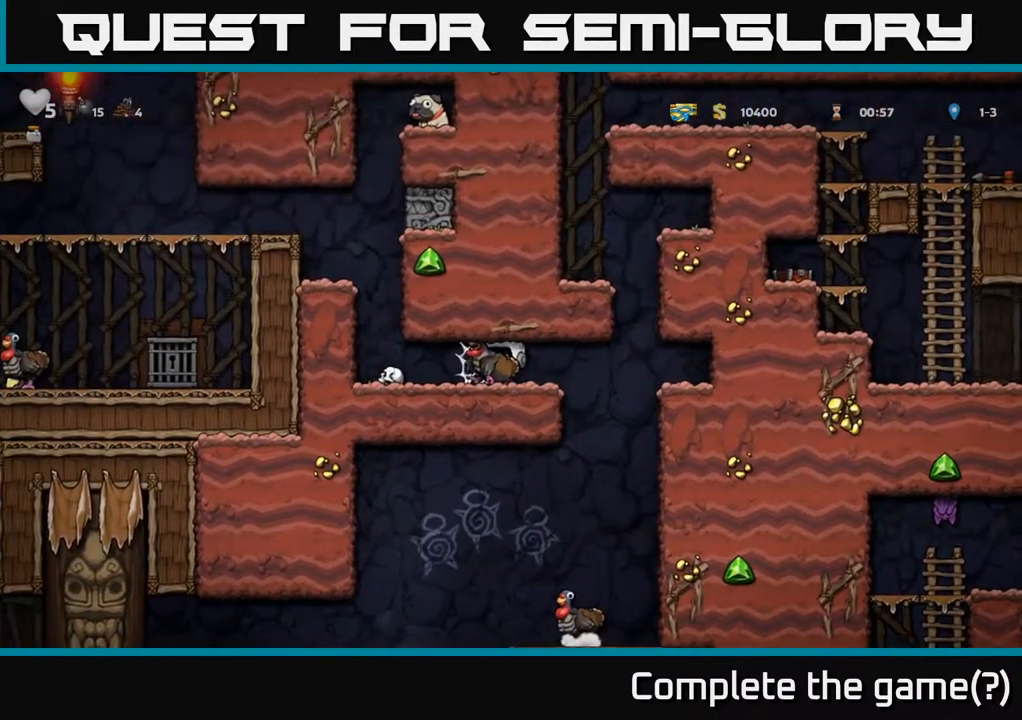
{"buttons": ["DPAD_LEFT"], "left_stick": "center", "right_stick": "center", "events": [[33, "DPAD_RIGHT", "down"], [83, "DPAD_RIGHT", "up"], [217, "DPAD_DOWN", "down"], [300, "X", "down"], [417, "DPAD_DOWN", "up"], [417, "X", "up"], [450, "DPAD_LEFT", "down"]]}
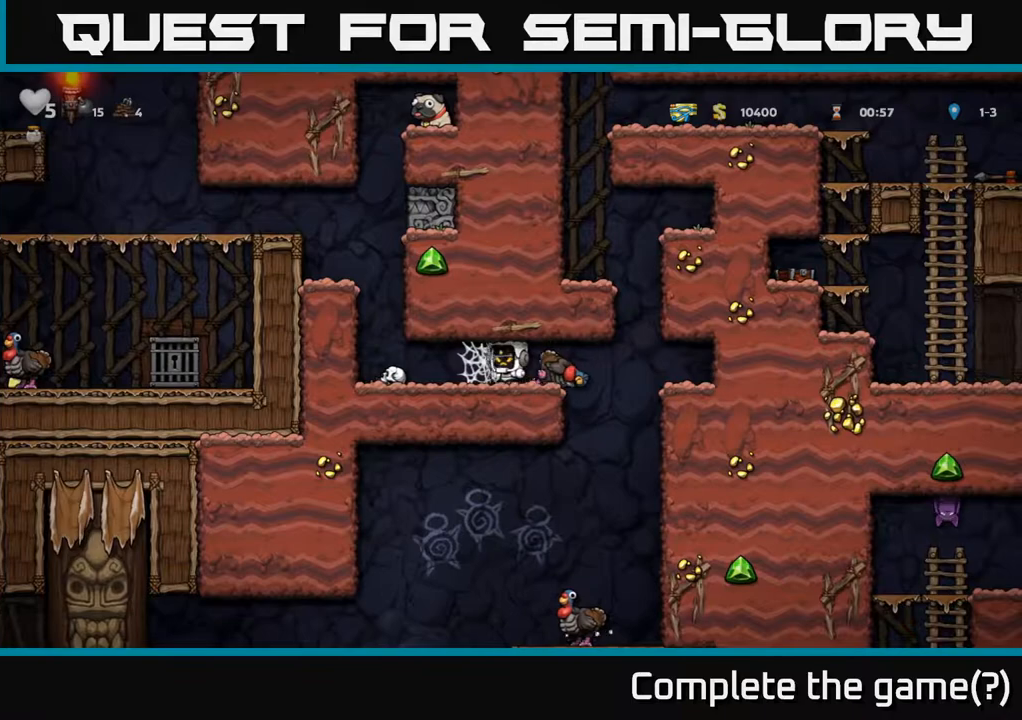
{"buttons": ["DPAD_LEFT"], "left_stick": "center", "right_stick": "center", "events": []}
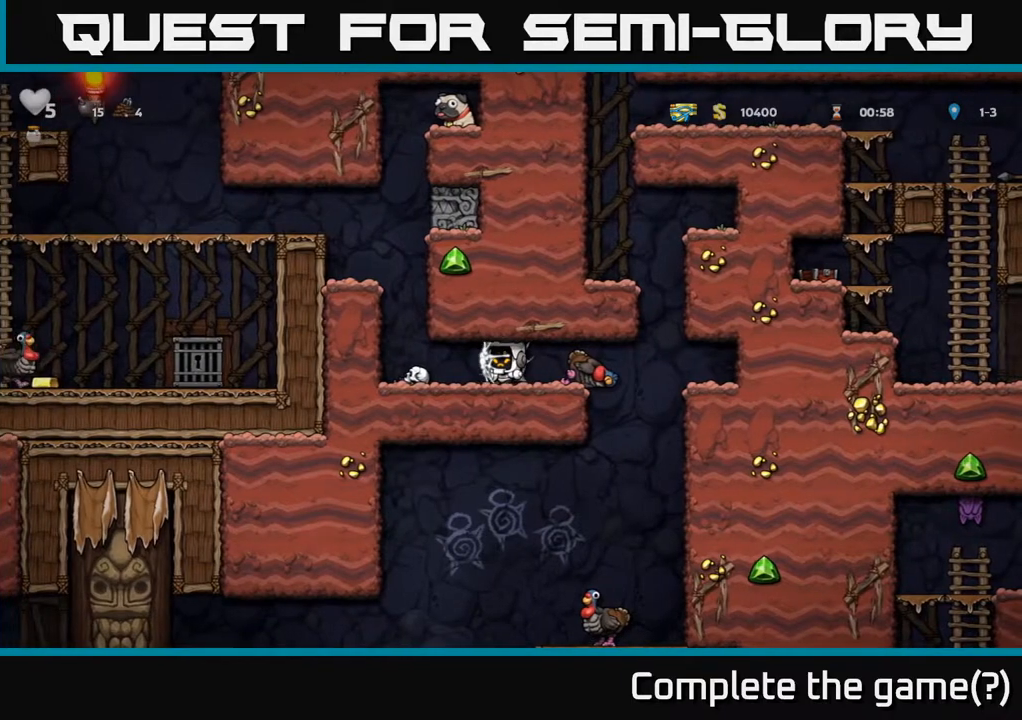
{"buttons": ["DPAD_LEFT"], "left_stick": "center", "right_stick": "center", "events": [[300, "DPAD_LEFT", "up"], [467, "DPAD_LEFT", "down"]]}
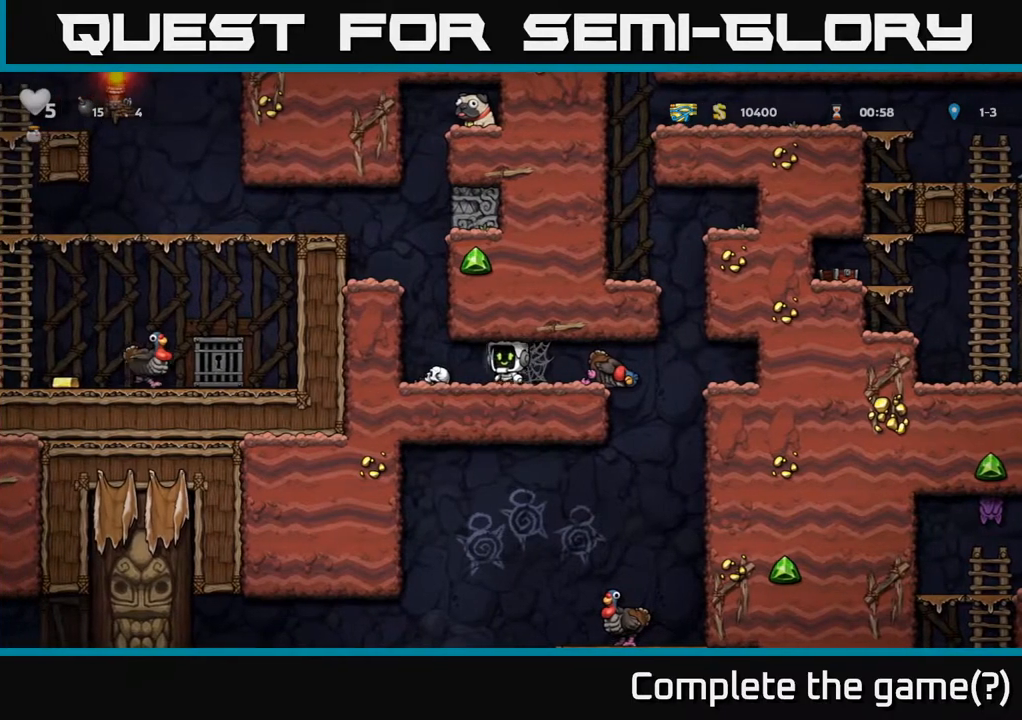
{"buttons": ["DPAD_LEFT"], "left_stick": "center", "right_stick": "center", "events": [[183, "DPAD_LEFT", "up"], [233, "DPAD_DOWN", "down"], [383, "DPAD_DOWN", "up"], [383, "DPAD_LEFT", "down"]]}
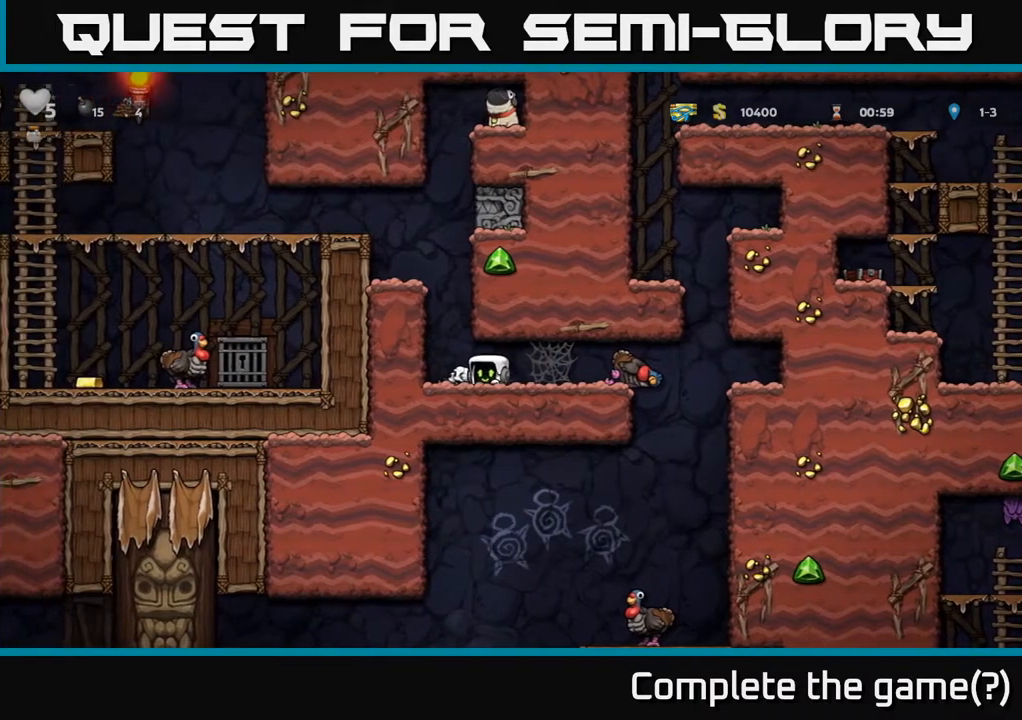
{"buttons": ["A"], "left_stick": "center", "right_stick": "center", "events": [[50, "DPAD_DOWN", "down"], [50, "DPAD_LEFT", "up"], [167, "X", "down"], [283, "X", "up"], [300, "DPAD_DOWN", "up"], [450, "A", "down"]]}
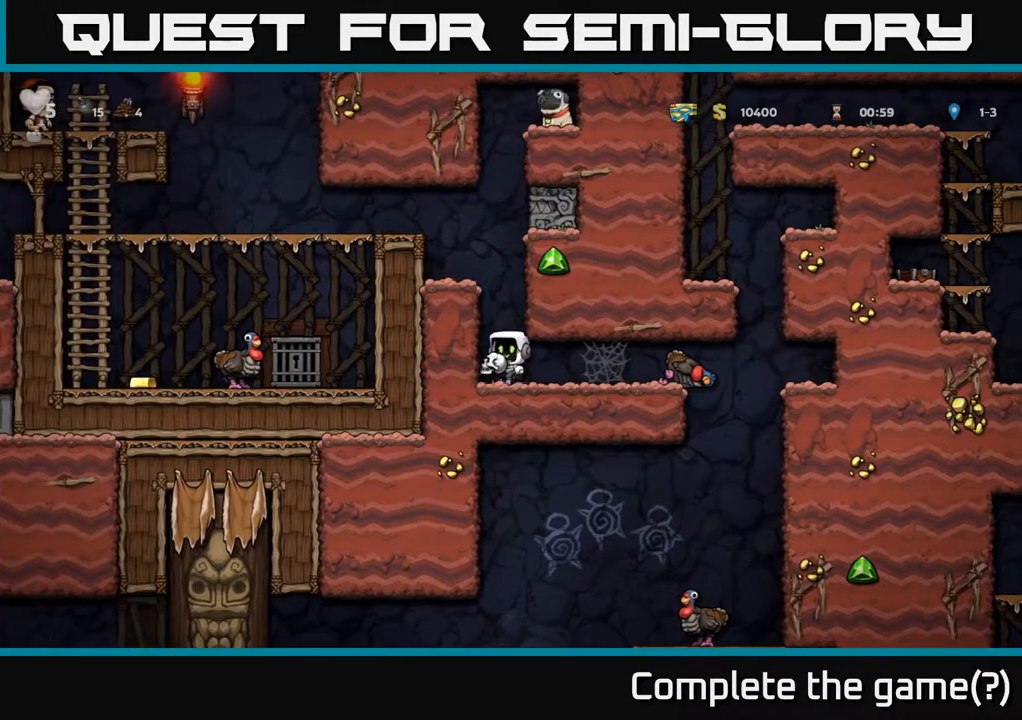
{"buttons": ["A"], "left_stick": "center", "right_stick": "center", "events": [[150, "DPAD_LEFT", "down"], [167, "A", "up"], [283, "DPAD_LEFT", "up"], [483, "A", "down"]]}
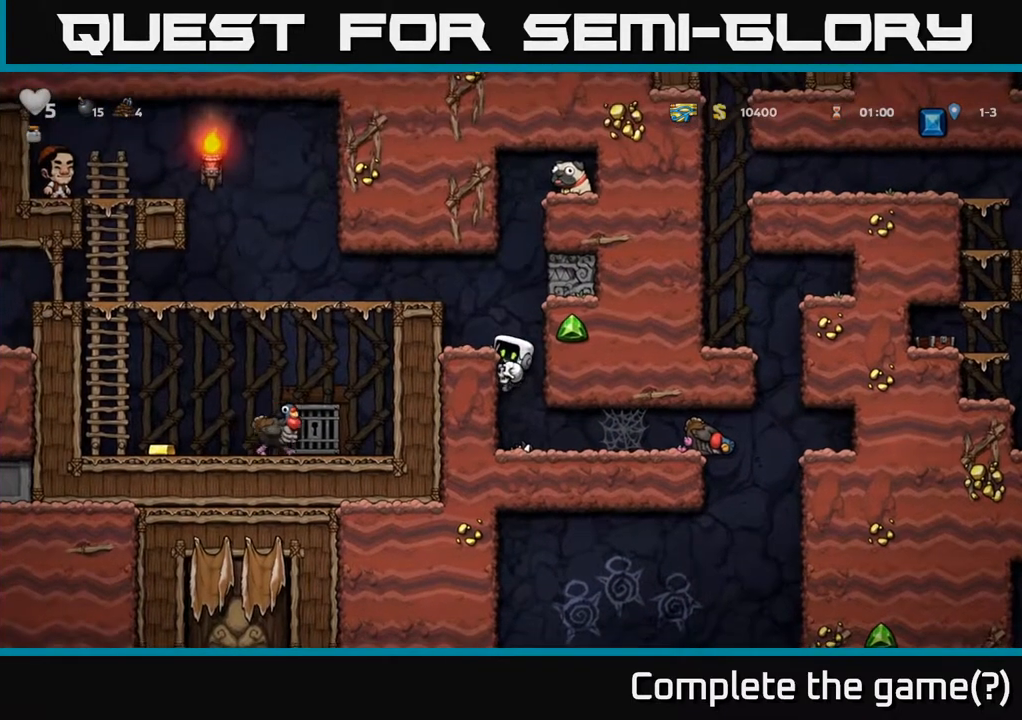
{"buttons": [], "left_stick": "center", "right_stick": "center", "events": [[83, "A", "up"], [83, "DPAD_UP", "down"], [217, "X", "down"], [283, "X", "up"], [417, "DPAD_UP", "up"]]}
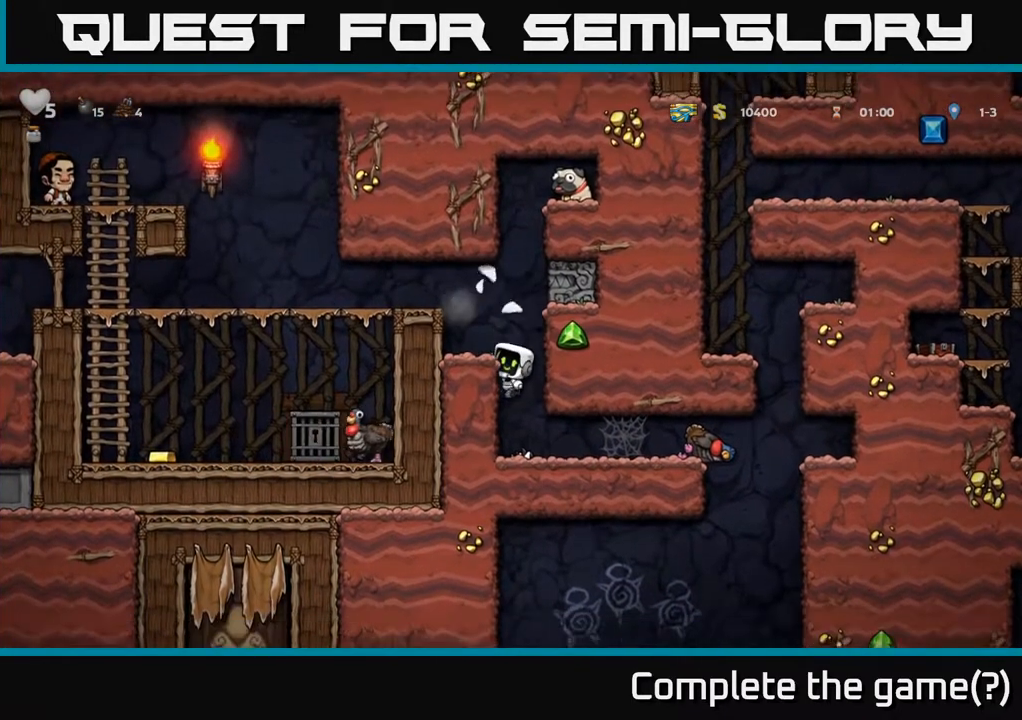
{"buttons": [], "left_stick": "center", "right_stick": "center", "events": []}
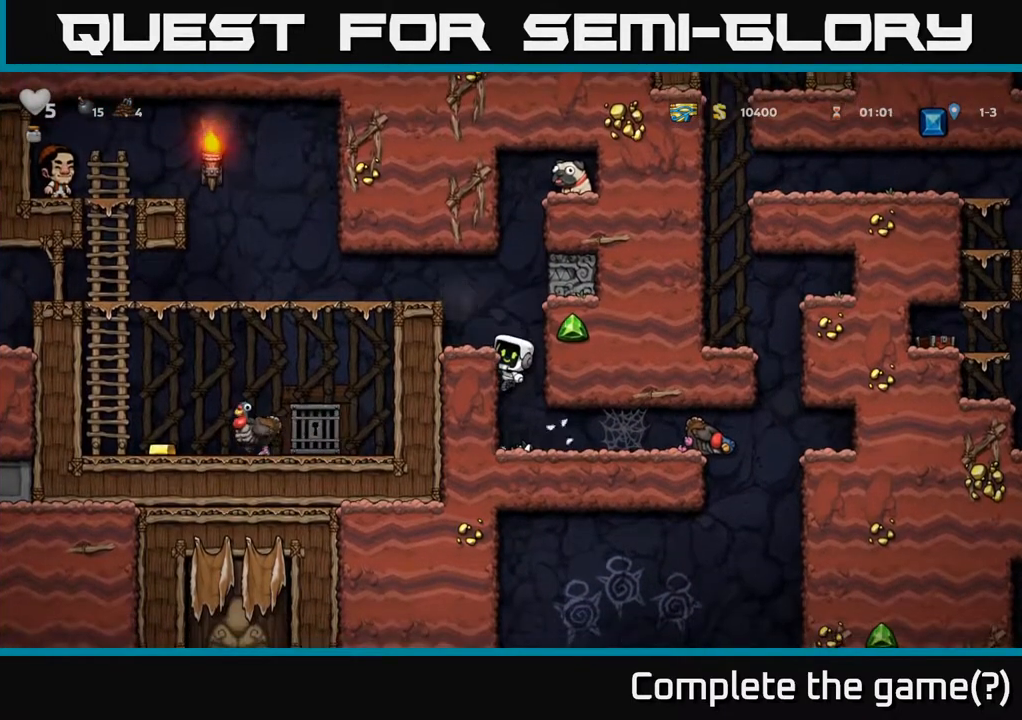
{"buttons": ["DPAD_DOWN"], "left_stick": "center", "right_stick": "center", "events": [[467, "DPAD_DOWN", "down"]]}
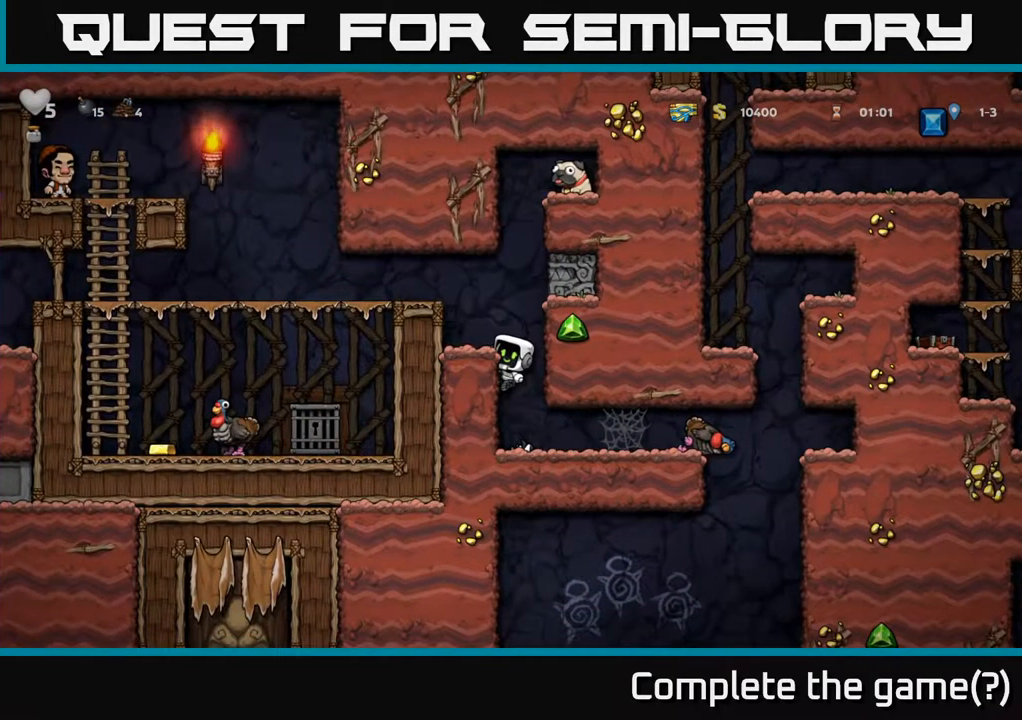
{"buttons": ["DPAD_RIGHT"], "left_stick": "center", "right_stick": "center", "events": [[33, "A", "down"], [133, "A", "up"], [167, "DPAD_DOWN", "up"], [233, "DPAD_RIGHT", "down"]]}
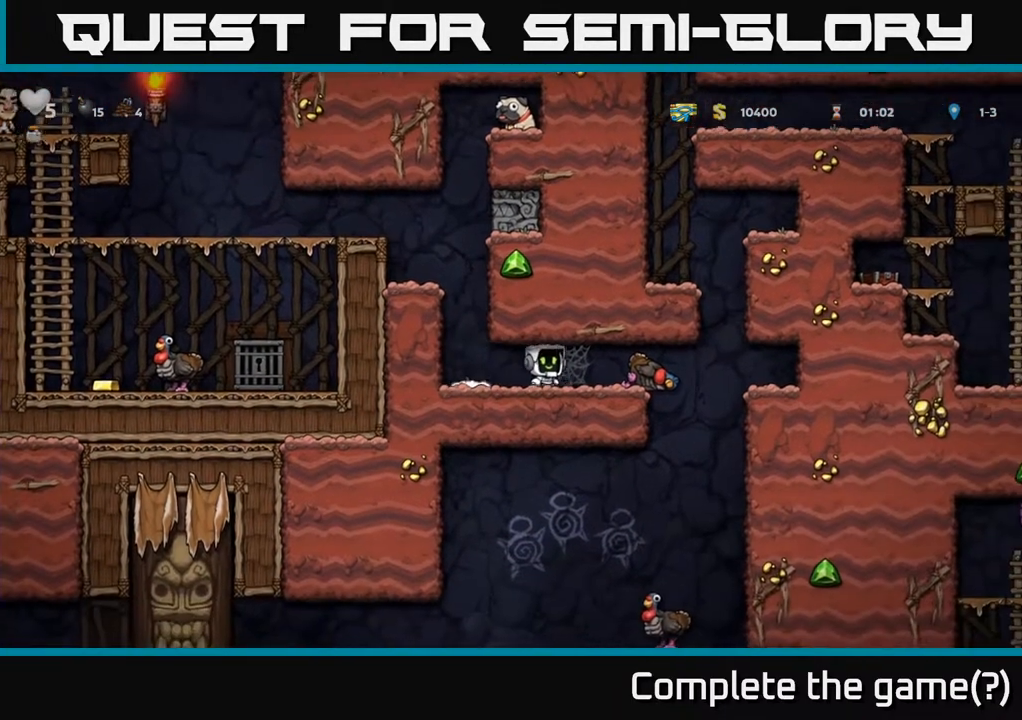
{"buttons": ["DPAD_RIGHT"], "left_stick": "center", "right_stick": "center", "events": []}
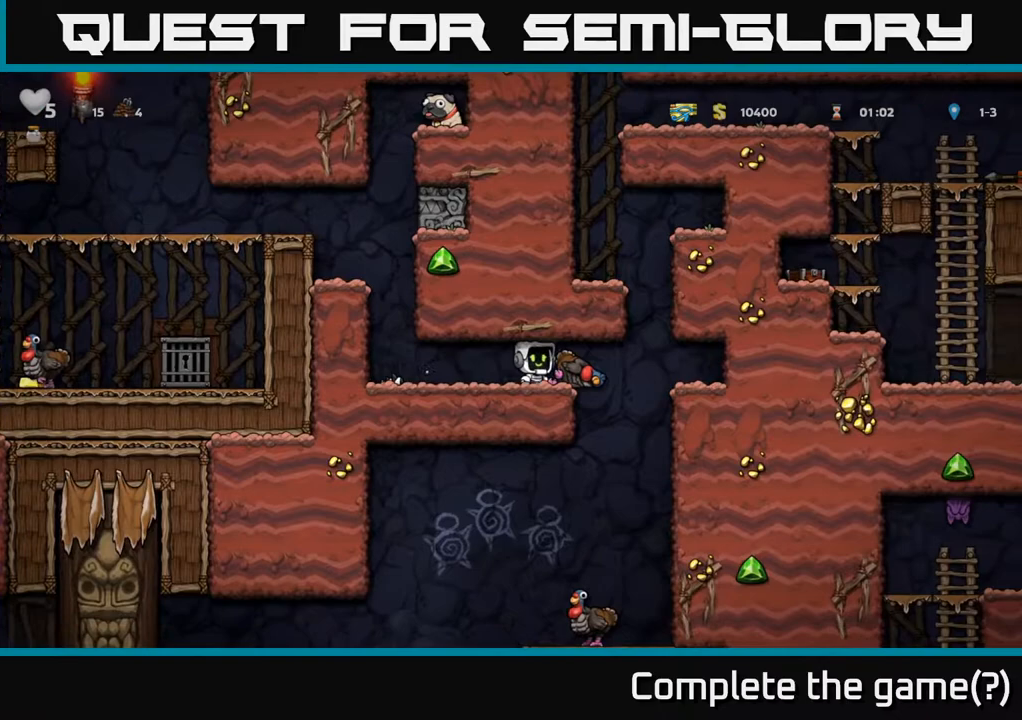
{"buttons": ["A"], "left_stick": "center", "right_stick": "center", "events": [[133, "DPAD_RIGHT", "up"], [233, "DPAD_LEFT", "down"], [333, "DPAD_LEFT", "up"], [350, "A", "down"]]}
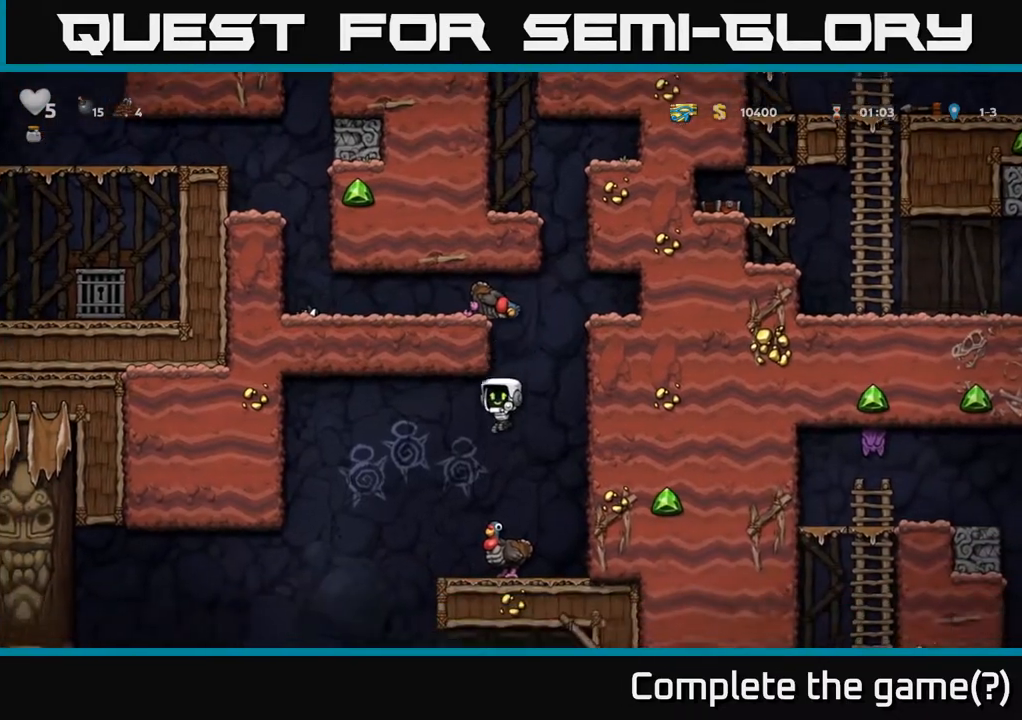
{"buttons": ["A"], "left_stick": "center", "right_stick": "center", "events": [[17, "A", "up"], [67, "DPAD_RIGHT", "down"], [117, "DPAD_RIGHT", "up"], [467, "A", "down"]]}
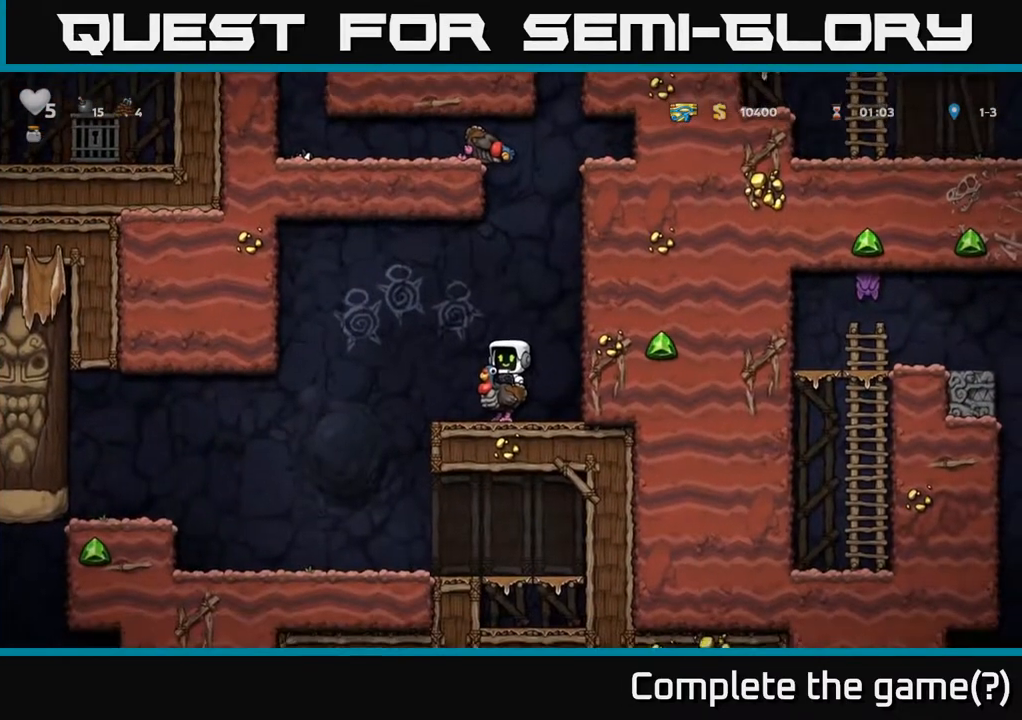
{"buttons": ["A", "DPAD_UP"], "left_stick": "center", "right_stick": "center", "events": [[250, "DPAD_UP", "down"], [267, "A", "up"], [317, "A", "down"]]}
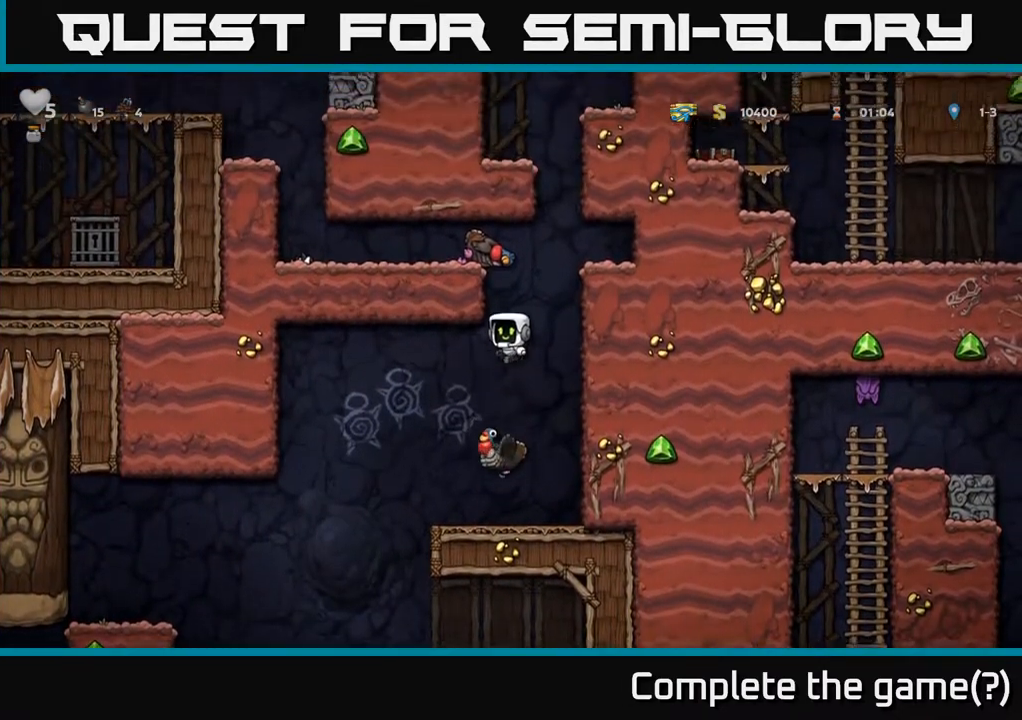
{"buttons": [], "left_stick": "center", "right_stick": "center", "events": [[50, "A", "up"], [117, "A", "down"], [267, "DPAD_UP", "up"], [300, "A", "up"]]}
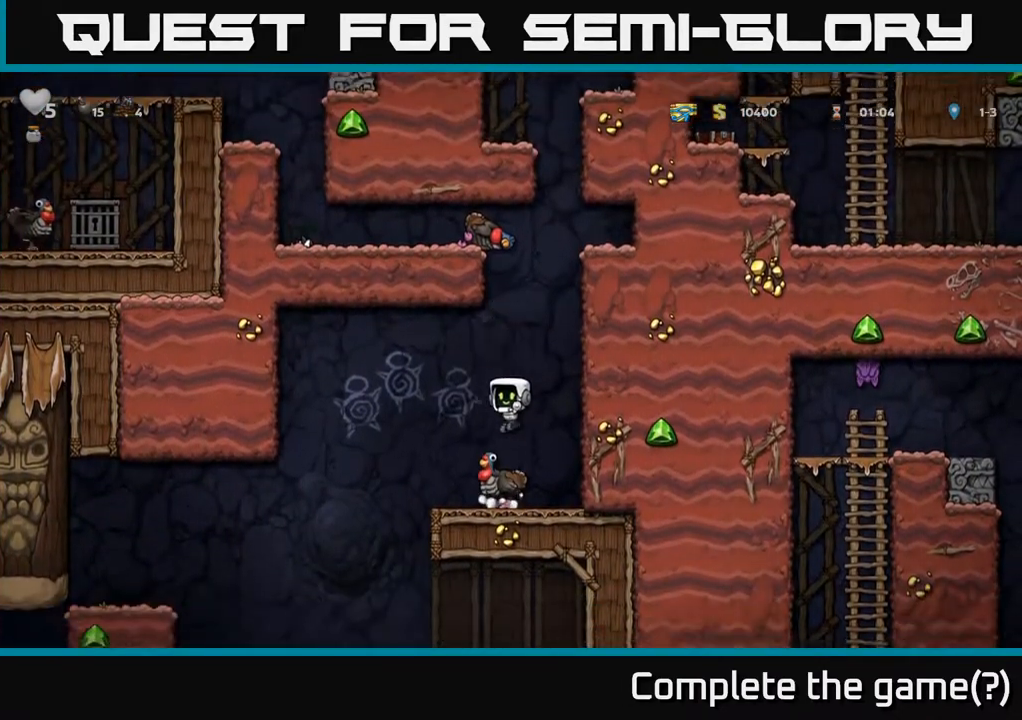
{"buttons": [], "left_stick": "center", "right_stick": "center", "events": [[183, "A", "down"], [483, "A", "up"]]}
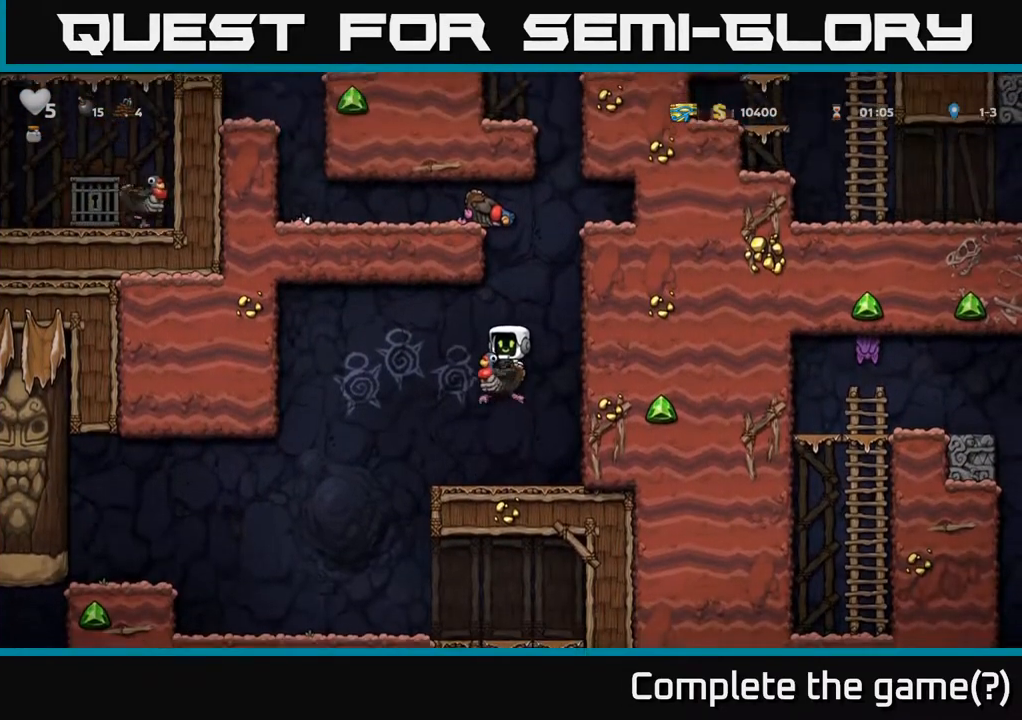
{"buttons": ["A", "DPAD_LEFT"], "left_stick": "center", "right_stick": "center", "events": [[33, "A", "down"], [250, "A", "up"], [283, "DPAD_UP", "down"], [383, "A", "down"], [417, "DPAD_LEFT", "down"], [483, "DPAD_UP", "up"]]}
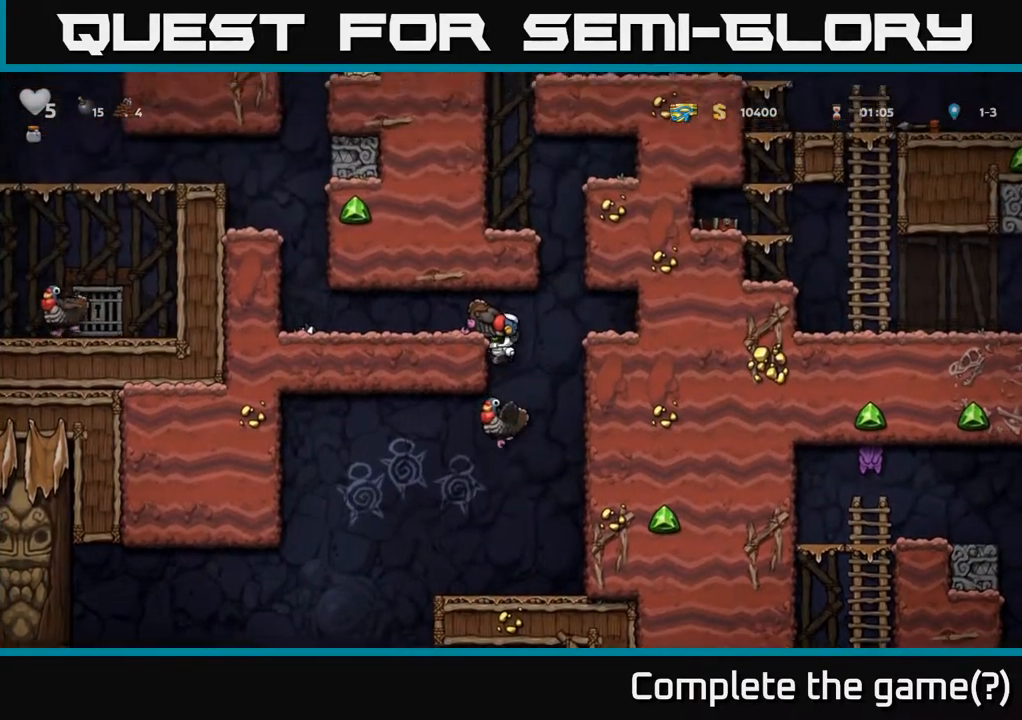
{"buttons": [], "left_stick": "center", "right_stick": "center", "events": [[50, "A", "up"], [150, "DPAD_LEFT", "up"], [417, "DPAD_RIGHT", "down"], [500, "DPAD_RIGHT", "up"]]}
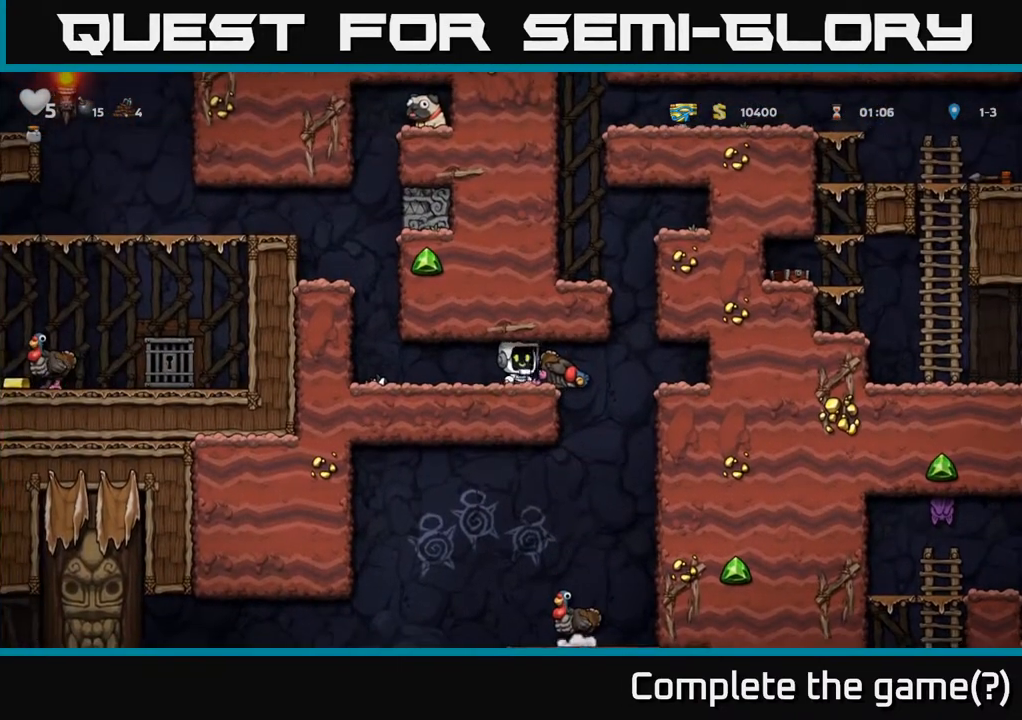
{"buttons": ["DPAD_LEFT"], "left_stick": "center", "right_stick": "center", "events": [[167, "DPAD_DOWN", "down"], [233, "X", "down"], [300, "DPAD_DOWN", "up"], [333, "DPAD_LEFT", "down"], [367, "X", "up"]]}
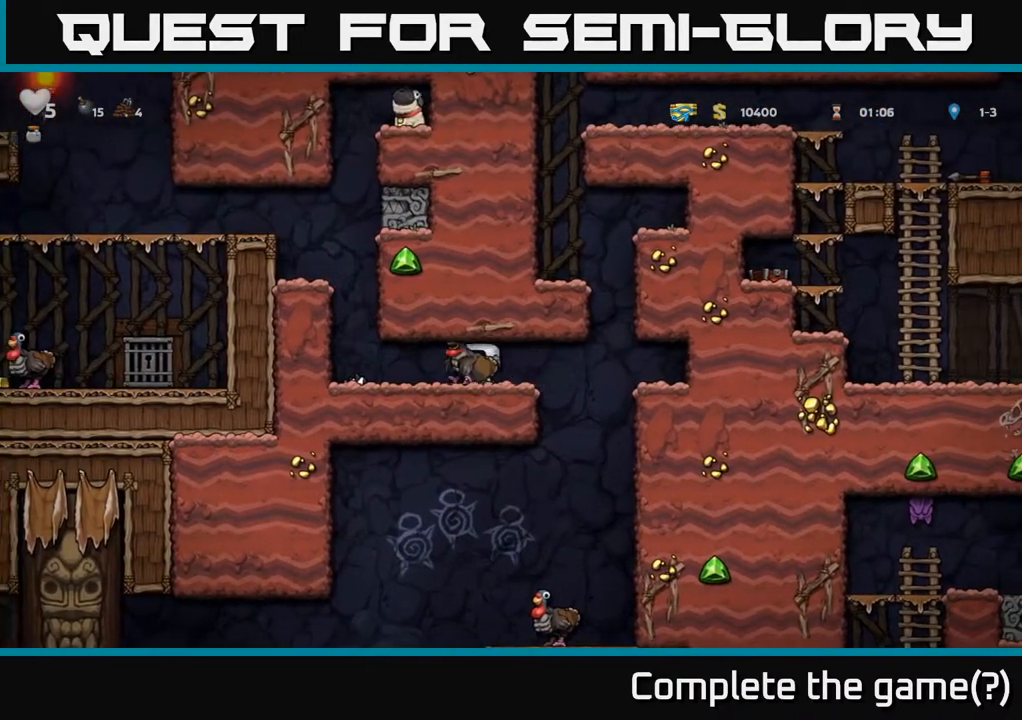
{"buttons": ["DPAD_UP"], "left_stick": "center", "right_stick": "center", "events": [[217, "DPAD_LEFT", "up"], [417, "A", "down"], [450, "DPAD_UP", "down"], [500, "A", "up"]]}
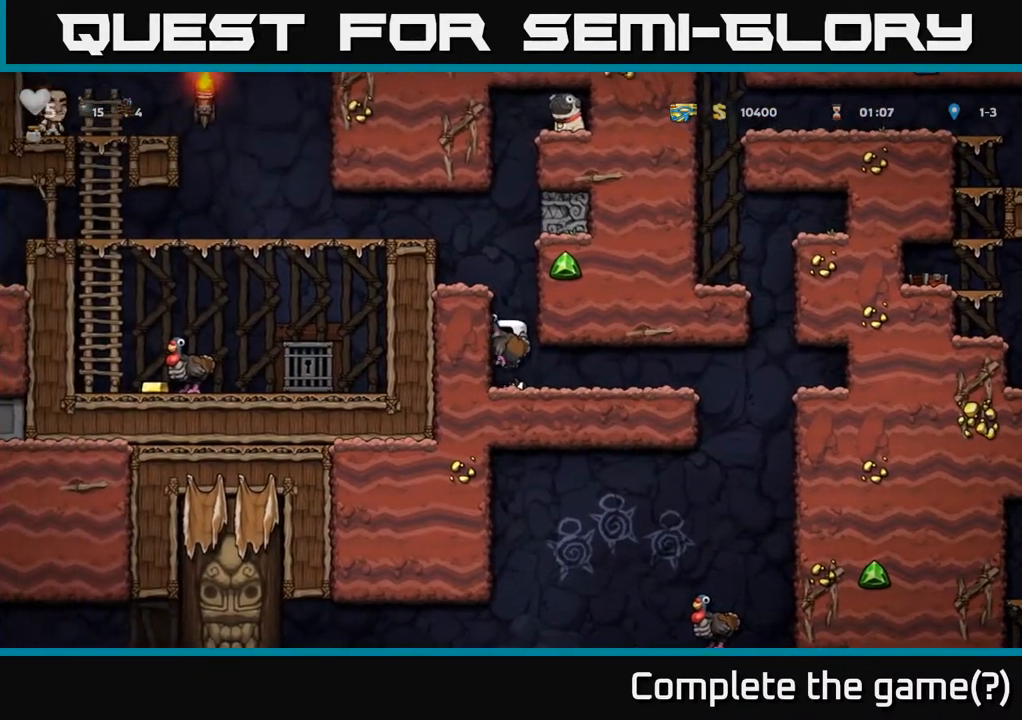
{"buttons": [], "left_stick": "center", "right_stick": "center", "events": [[67, "X", "down"], [117, "X", "up"], [233, "DPAD_UP", "up"]]}